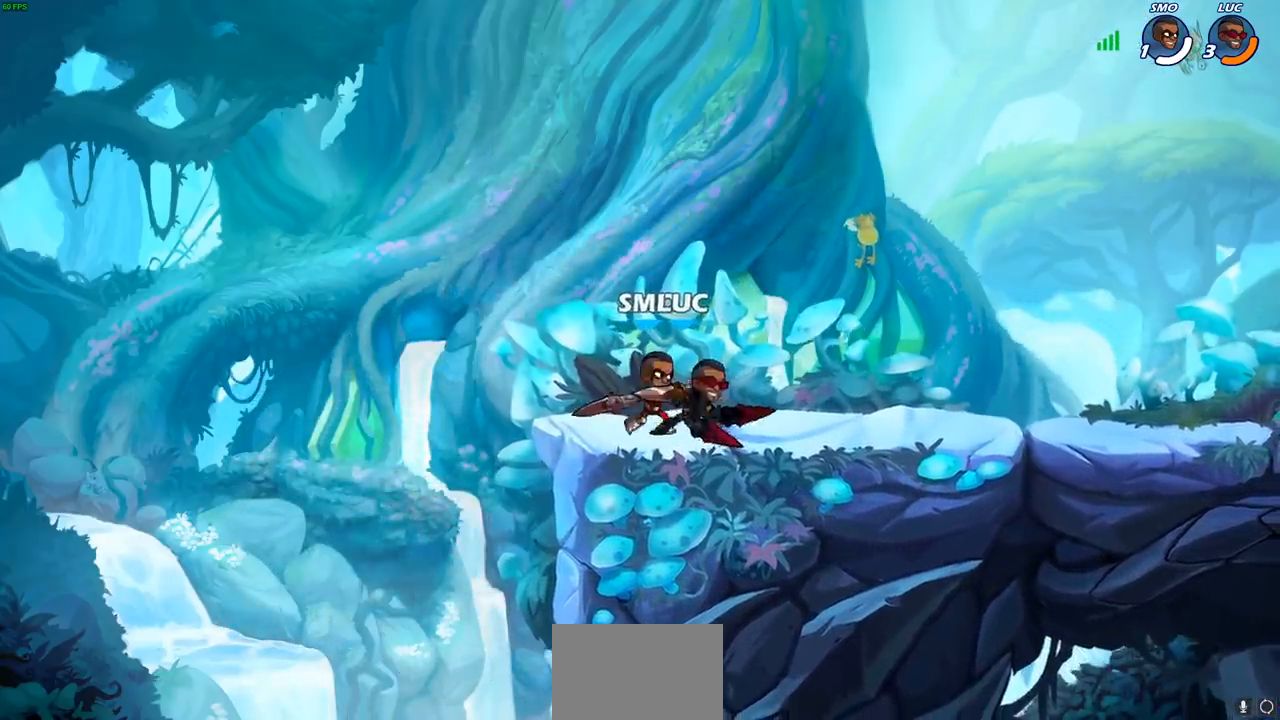
Gameplay with a controller (PlayStation layout); each line is a JSON object with the inputs held at the frame after it. "events" lists button and stick changes between this image and that frame as [ms after this image, input, new state], when the widget could be followed in between.
{"buttons": [], "left_stick": "center", "right_stick": "center", "events": [[83, "left_stick", "center"]]}
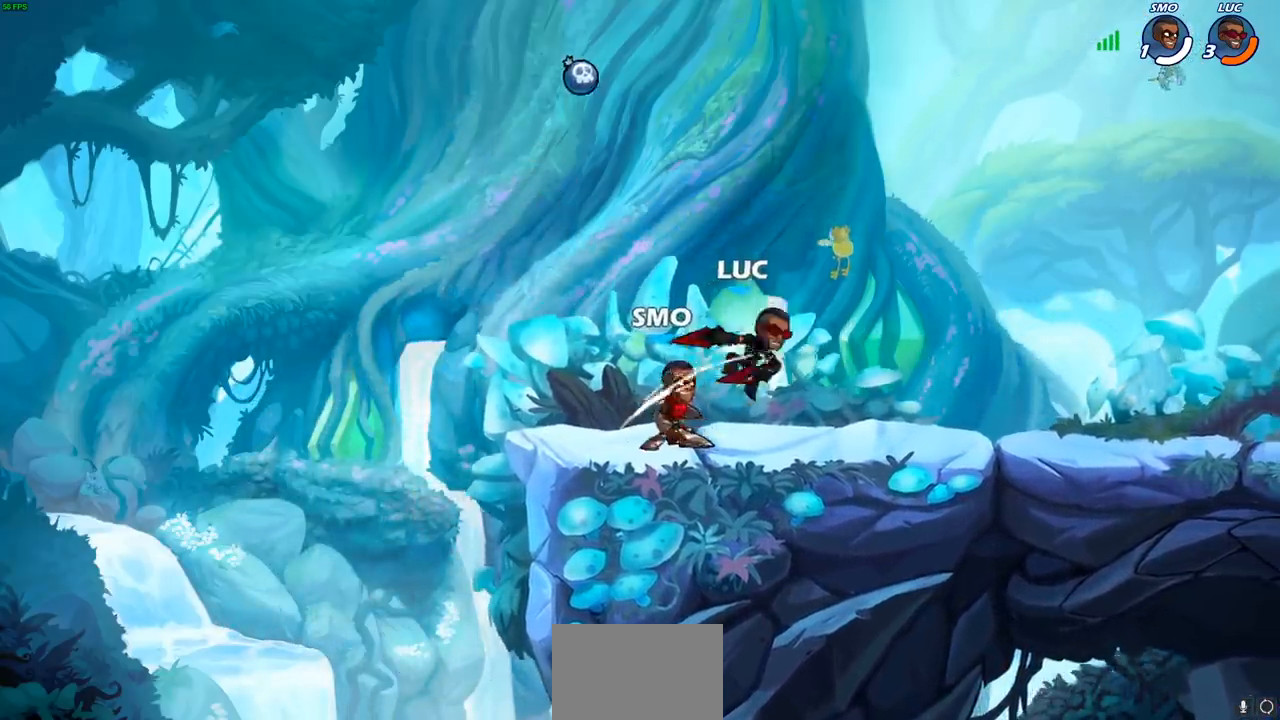
{"buttons": ["R2"], "left_stick": "up-right", "right_stick": "center", "events": [[217, "left_stick", "right"], [267, "left_stick", "up-right"], [350, "R2", "down"]]}
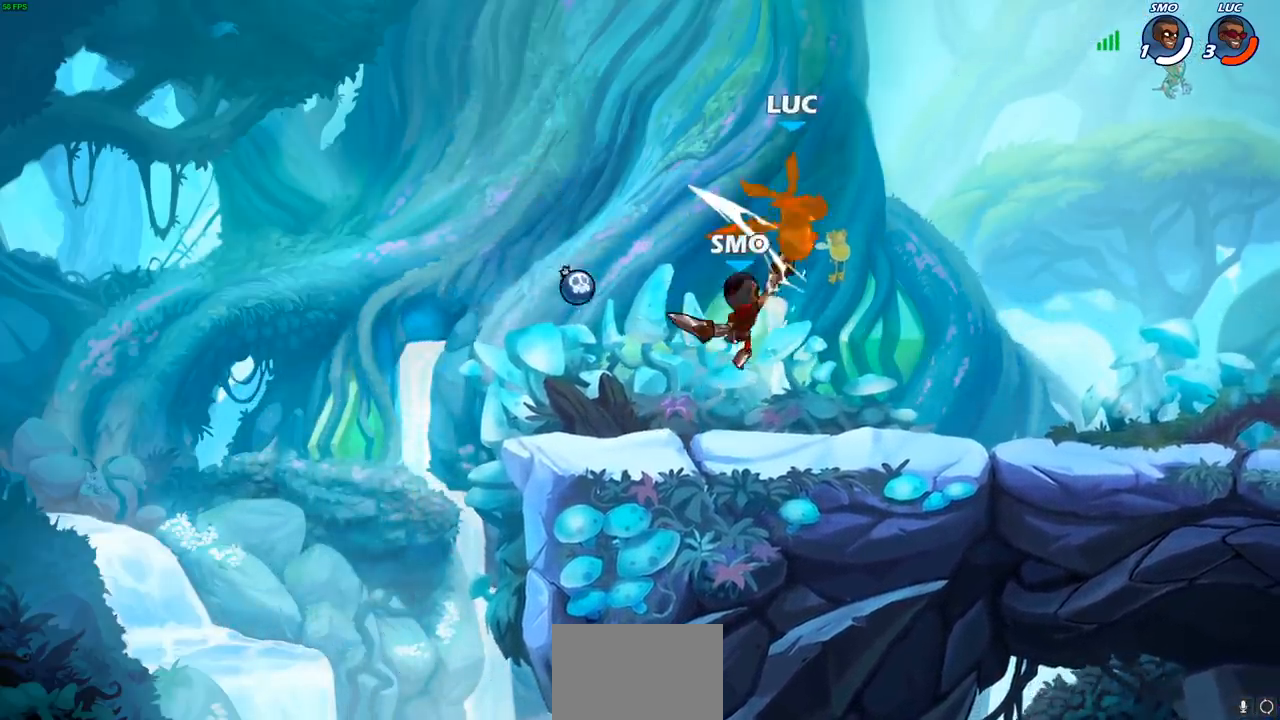
{"buttons": ["R2"], "left_stick": "up-left", "right_stick": "center", "events": [[100, "R1", "down"], [167, "R1", "up"], [167, "R2", "up"], [167, "left_stick", "left"], [317, "R2", "down"], [367, "R1", "down"], [467, "R1", "up"], [500, "left_stick", "up-left"]]}
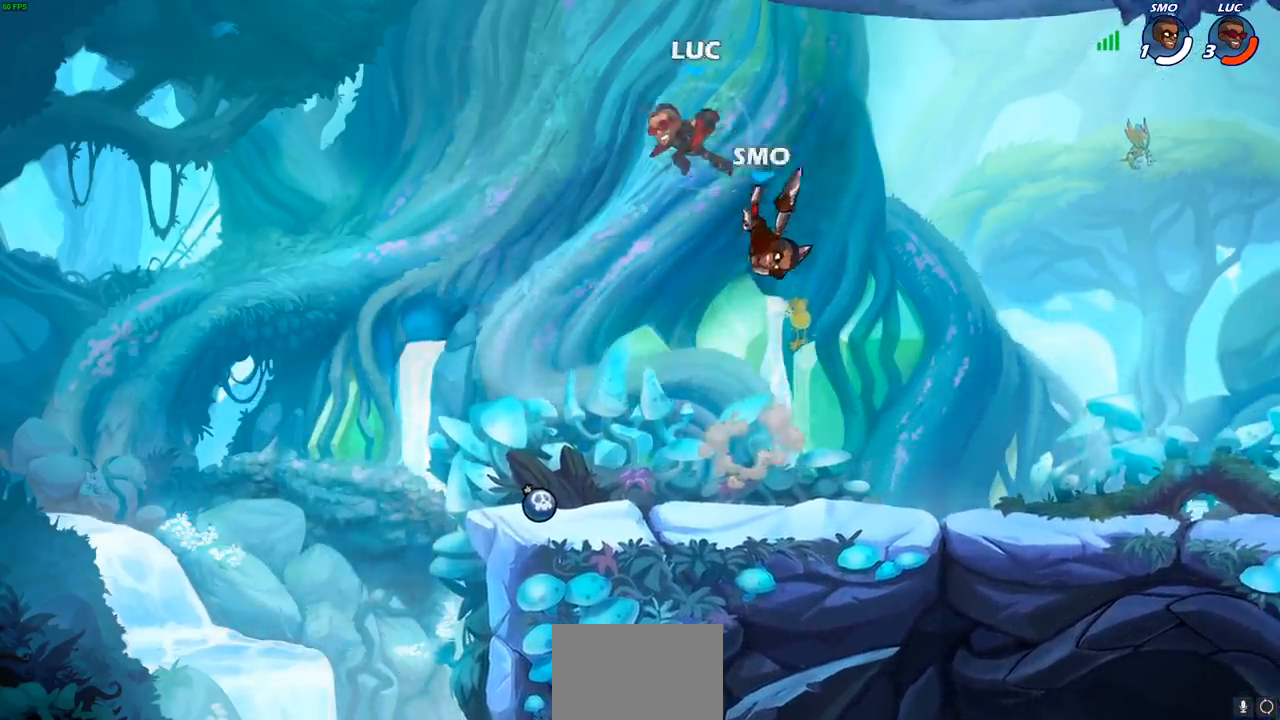
{"buttons": [], "left_stick": "down-left", "right_stick": "center", "events": [[17, "left_stick", "up-right"], [67, "left_stick", "right"], [83, "R2", "up"], [300, "left_stick", "down"], [367, "left_stick", "down-left"]]}
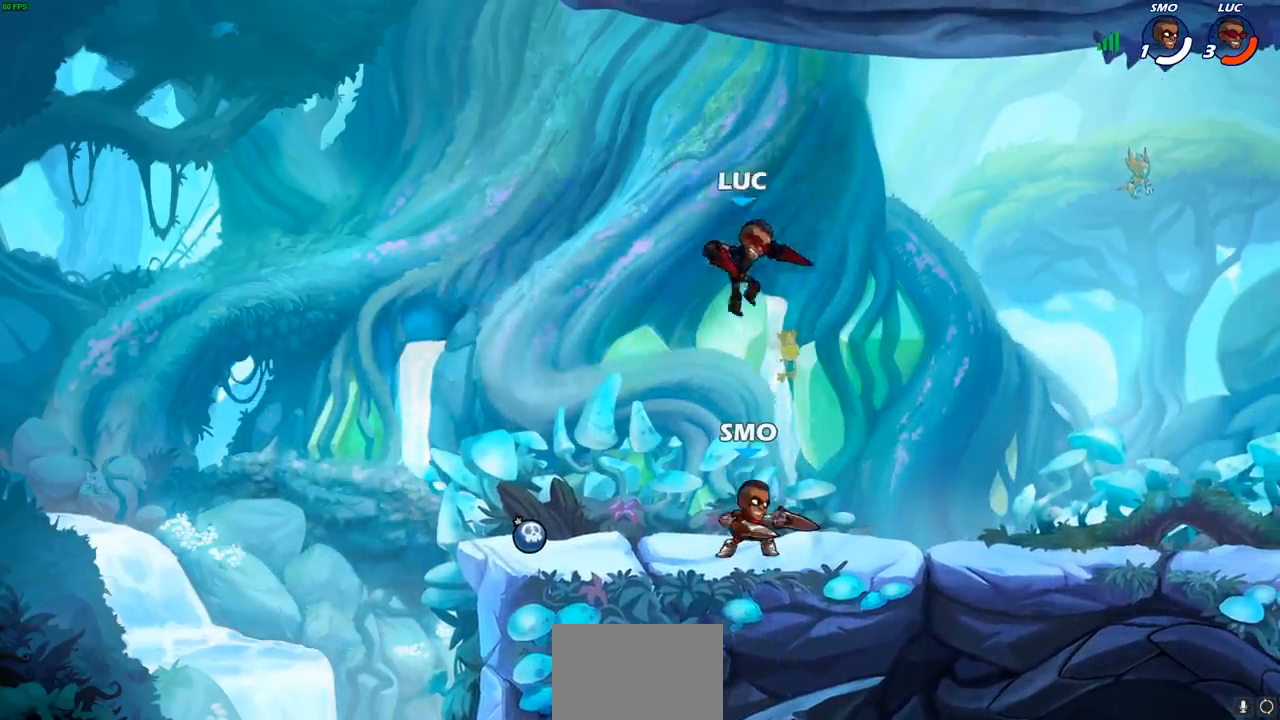
{"buttons": ["SQUARE"], "left_stick": "center", "right_stick": "center", "events": [[17, "SQUARE", "down"], [133, "SQUARE", "up"], [217, "L1", "down"], [283, "L1", "up"], [383, "left_stick", "center"], [483, "SQUARE", "down"]]}
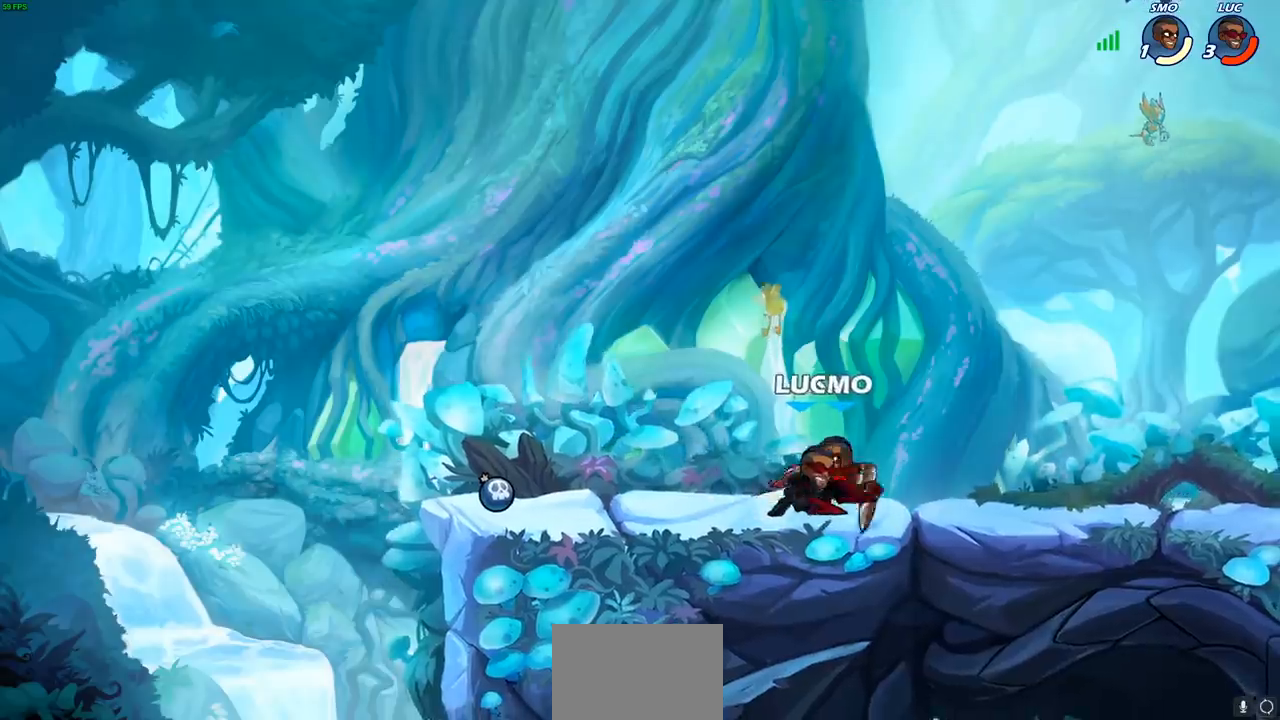
{"buttons": [], "left_stick": "center", "right_stick": "center", "events": [[67, "SQUARE", "up"], [133, "SQUARE", "down"], [233, "SQUARE", "up"], [317, "SQUARE", "down"], [383, "SQUARE", "up"]]}
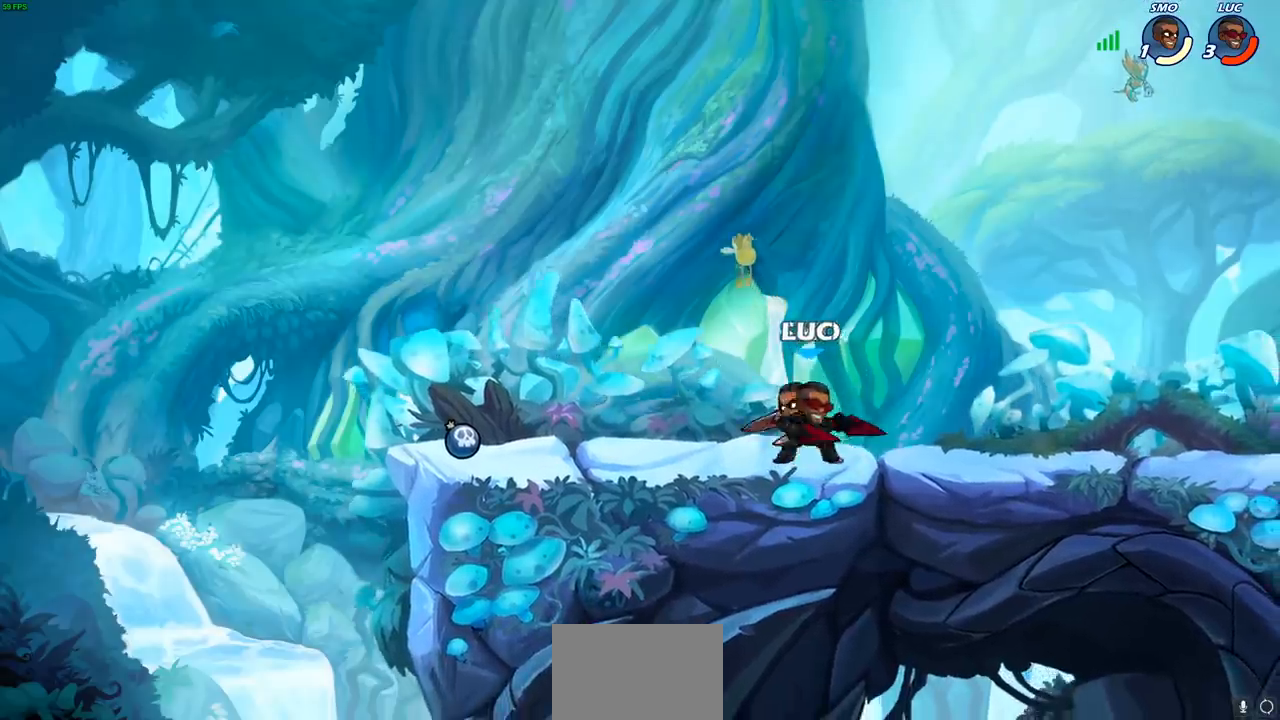
{"buttons": [], "left_stick": "right", "right_stick": "center", "events": [[17, "left_stick", "down-left"], [50, "SQUARE", "down"], [150, "SQUARE", "up"], [250, "left_stick", "center"], [500, "left_stick", "right"]]}
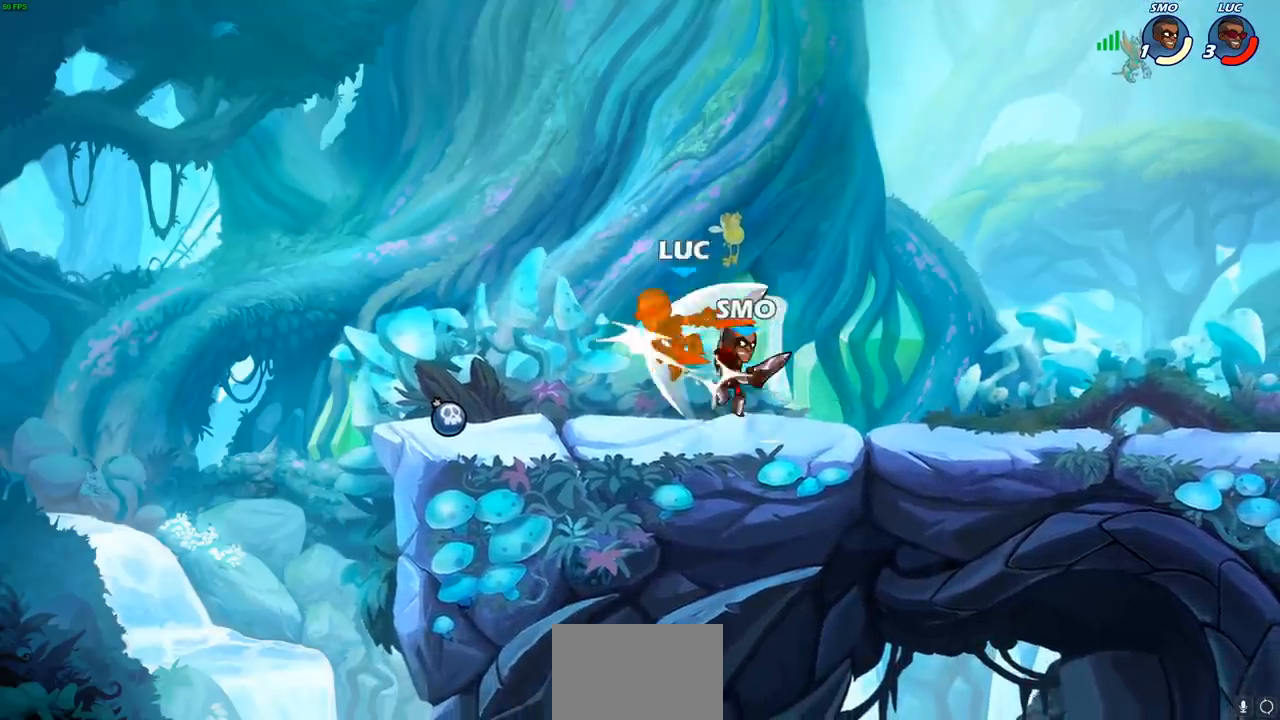
{"buttons": ["R1", "R2"], "left_stick": "up-right", "right_stick": "center", "events": [[100, "left_stick", "up-left"], [233, "CROSS", "down"], [317, "R2", "down"], [383, "CROSS", "up"], [400, "left_stick", "up-right"], [450, "R1", "down"]]}
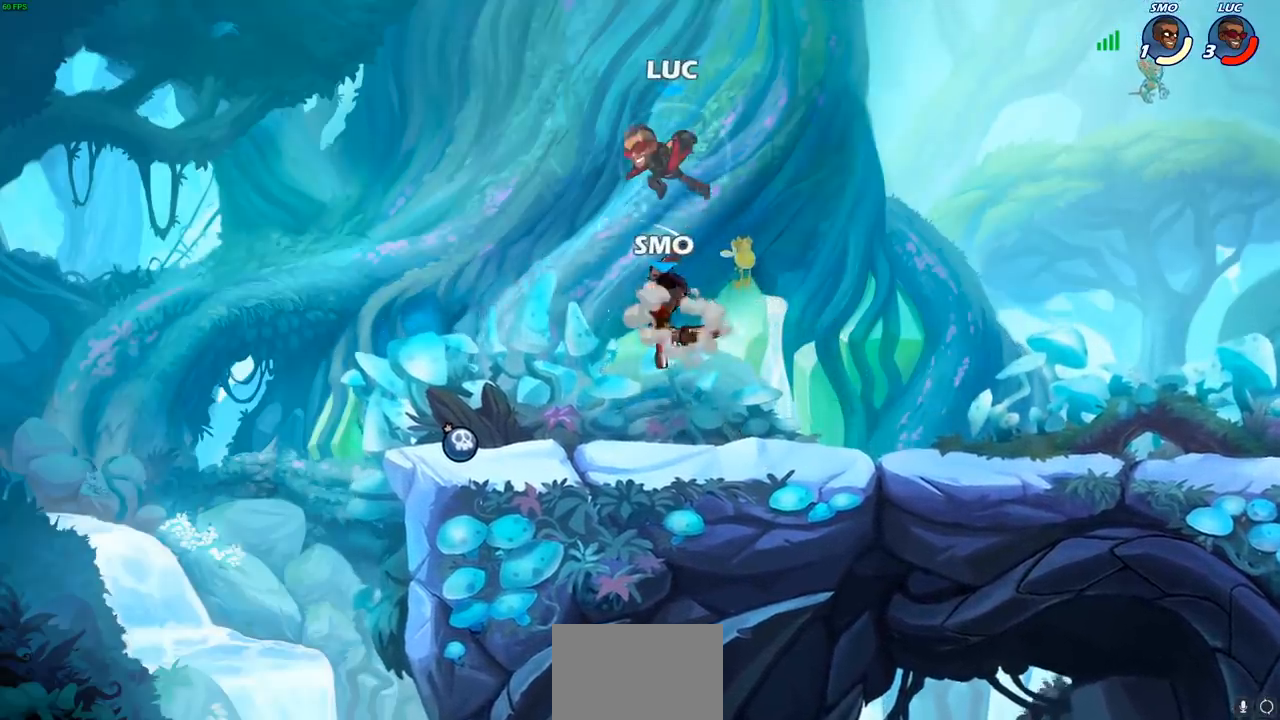
{"buttons": [], "left_stick": "center", "right_stick": "center", "events": [[67, "R1", "up"], [67, "R2", "up"], [67, "left_stick", "down-right"], [117, "left_stick", "down-left"], [367, "SQUARE", "down"], [467, "SQUARE", "up"], [500, "left_stick", "center"]]}
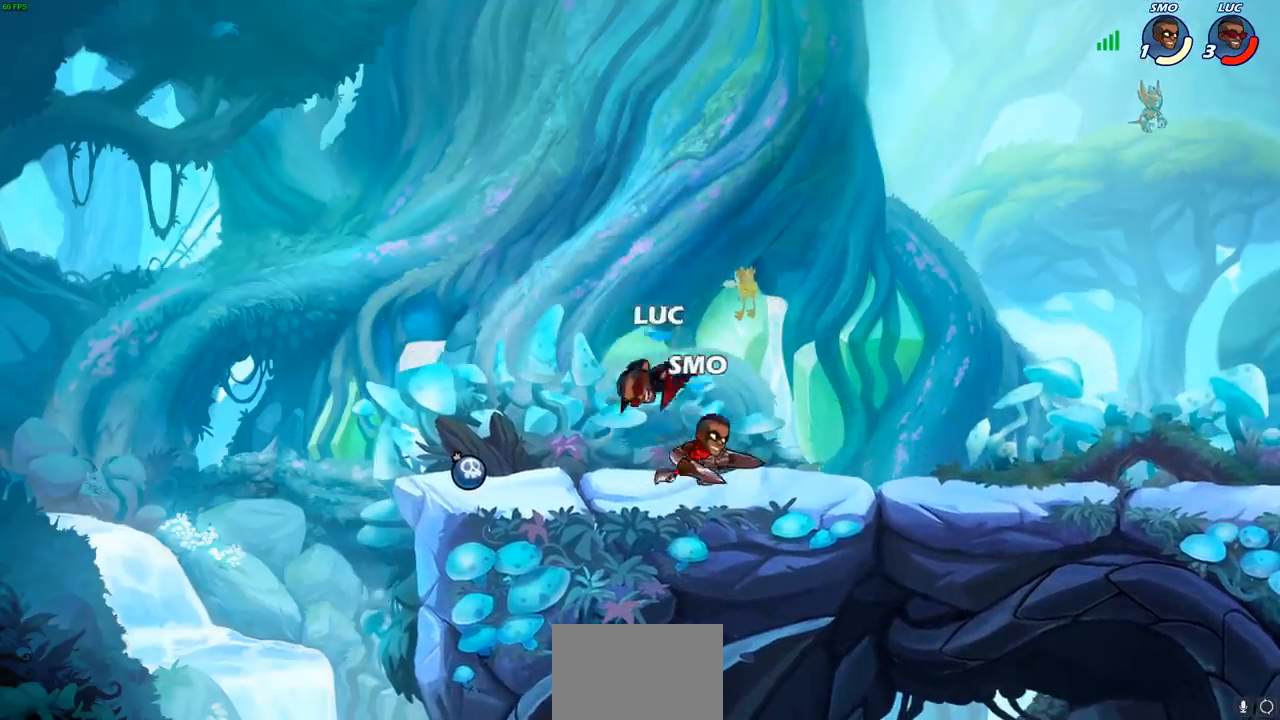
{"buttons": [], "left_stick": "center", "right_stick": "center", "events": [[317, "left_stick", "right"], [367, "SQUARE", "down"], [450, "SQUARE", "up"], [500, "left_stick", "center"]]}
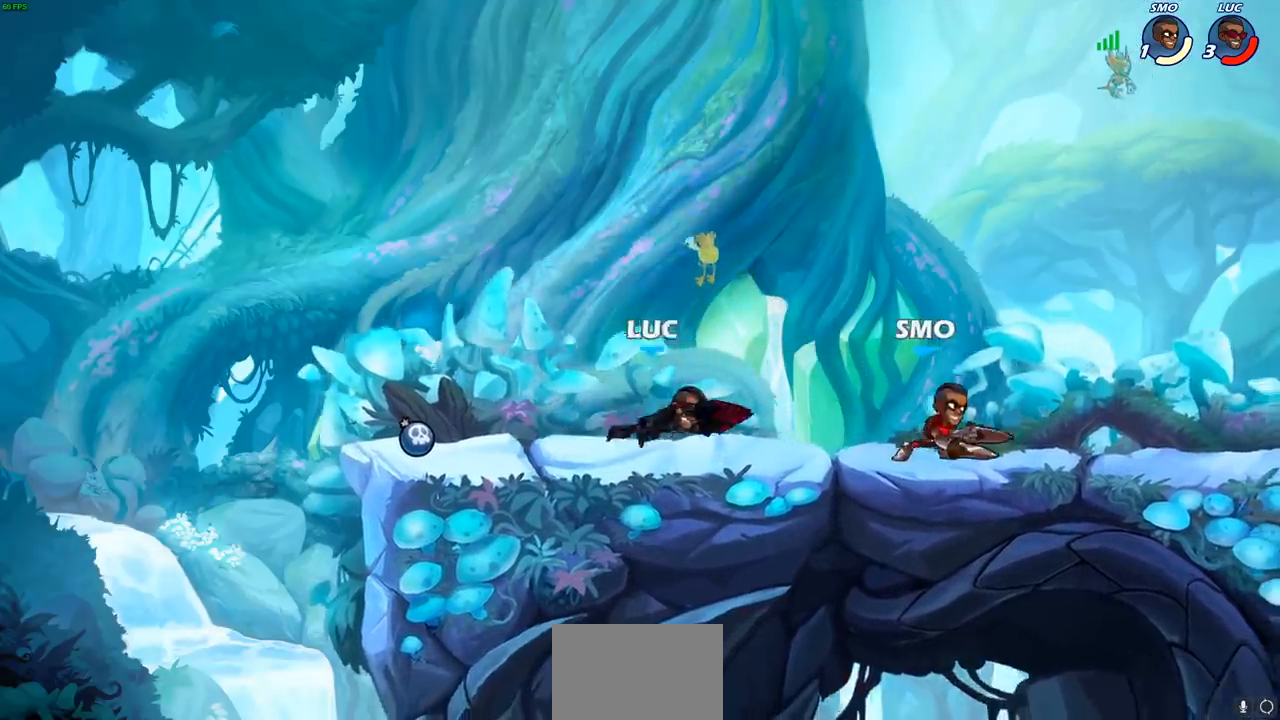
{"buttons": [], "left_stick": "right", "right_stick": "center", "events": [[483, "left_stick", "right"]]}
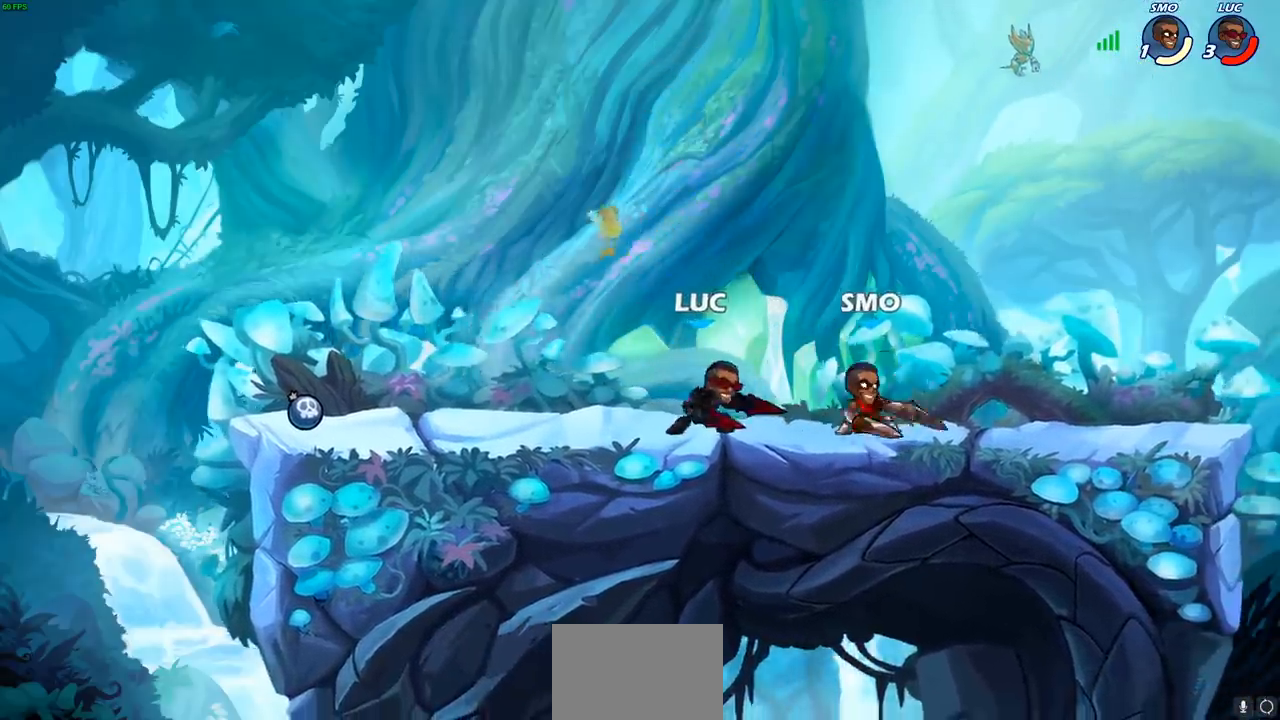
{"buttons": [], "left_stick": "up-right", "right_stick": "center", "events": [[67, "CROSS", "down"], [83, "left_stick", "up"], [183, "R1", "down"], [183, "R2", "down"], [233, "CROSS", "up"], [283, "left_stick", "up-right"], [333, "R1", "up"], [350, "R2", "up"]]}
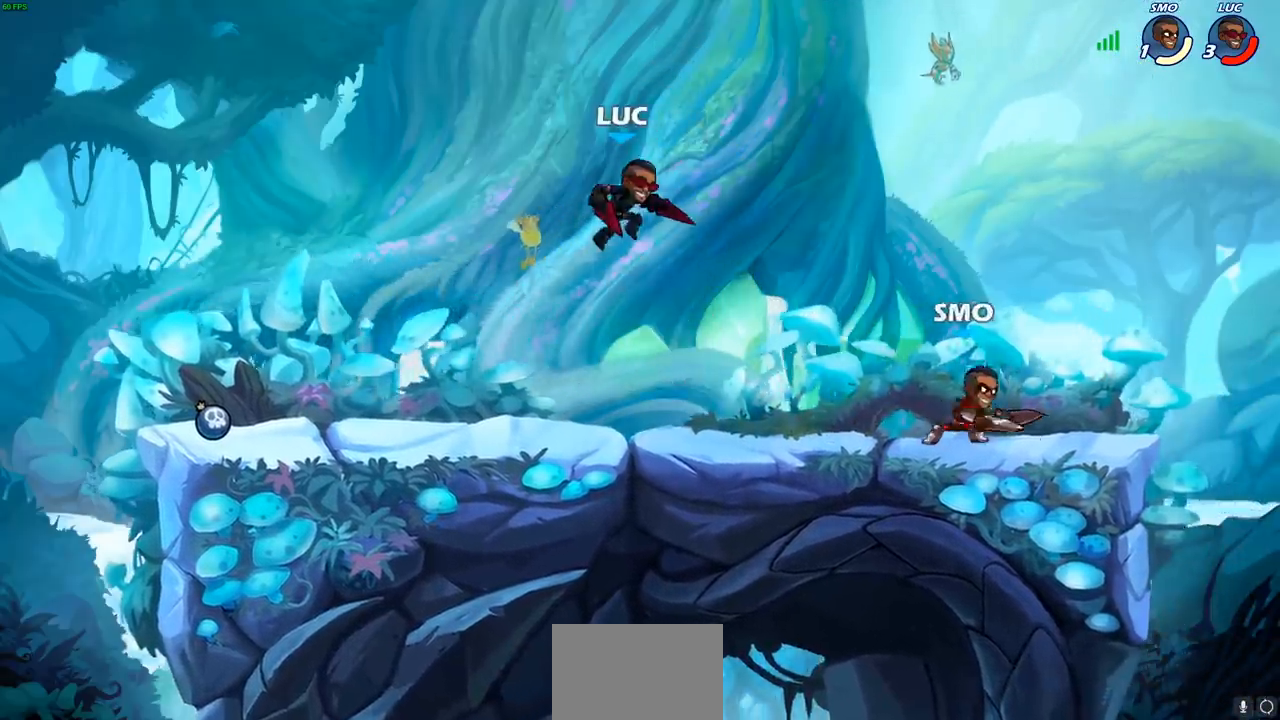
{"buttons": [], "left_stick": "down-left", "right_stick": "center", "events": [[250, "CROSS", "down"], [350, "CROSS", "up"], [367, "left_stick", "up-left"], [467, "left_stick", "down-left"]]}
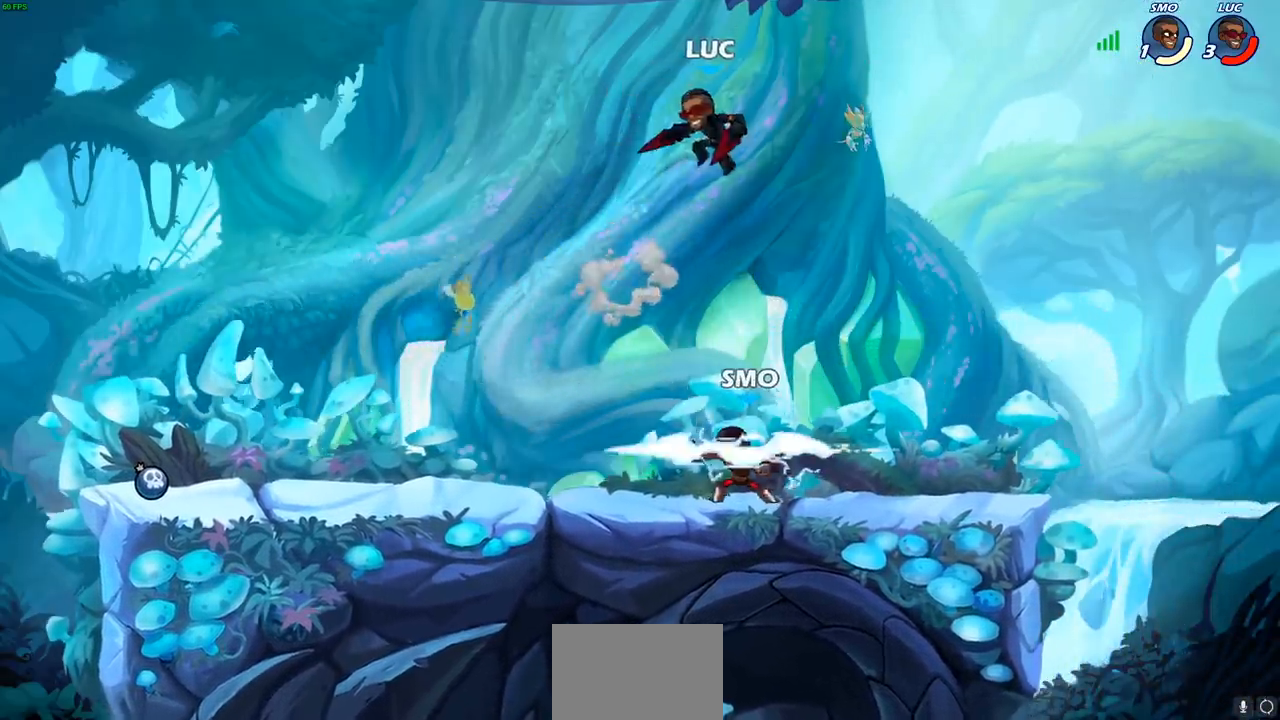
{"buttons": [], "left_stick": "center", "right_stick": "center", "events": [[250, "left_stick", "down"], [317, "SQUARE", "down"], [417, "SQUARE", "up"], [433, "left_stick", "center"]]}
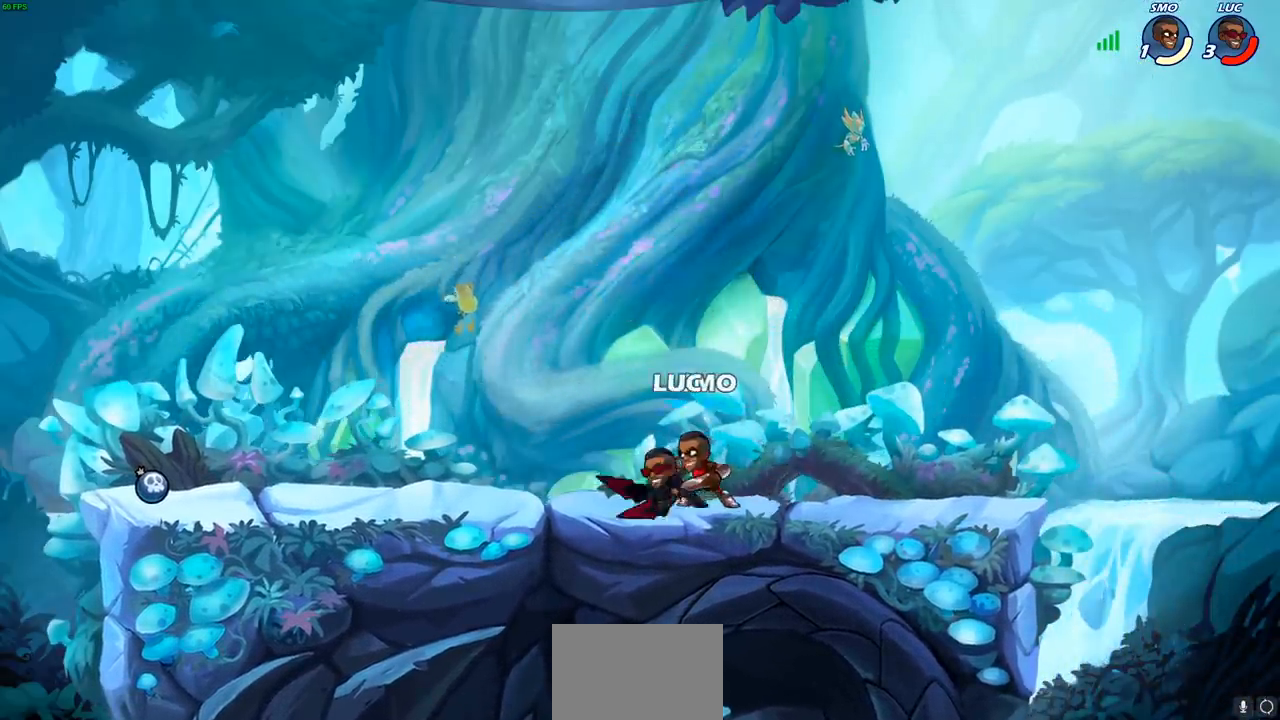
{"buttons": [], "left_stick": "center", "right_stick": "center", "events": [[200, "SQUARE", "down"], [233, "left_stick", "right"], [300, "SQUARE", "up"], [300, "left_stick", "center"], [367, "SQUARE", "down"], [483, "SQUARE", "up"]]}
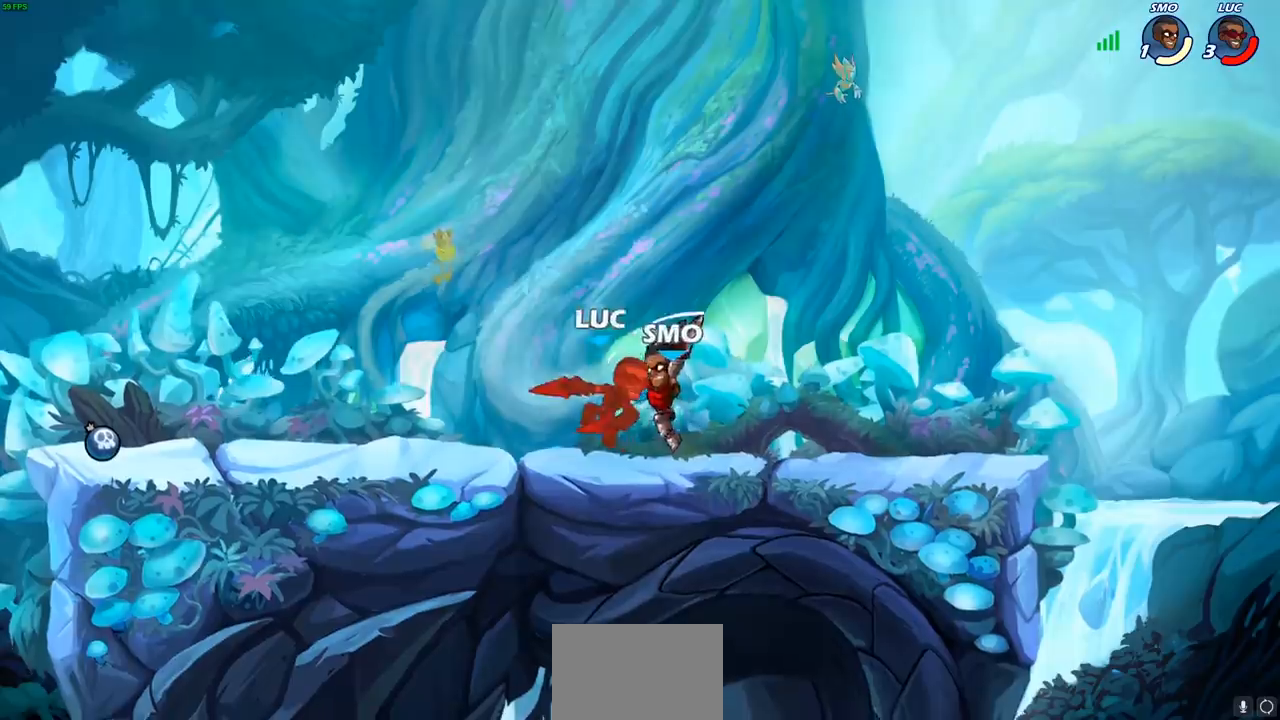
{"buttons": [], "left_stick": "left", "right_stick": "center", "events": [[67, "SQUARE", "down"], [200, "SQUARE", "up"], [483, "left_stick", "left"]]}
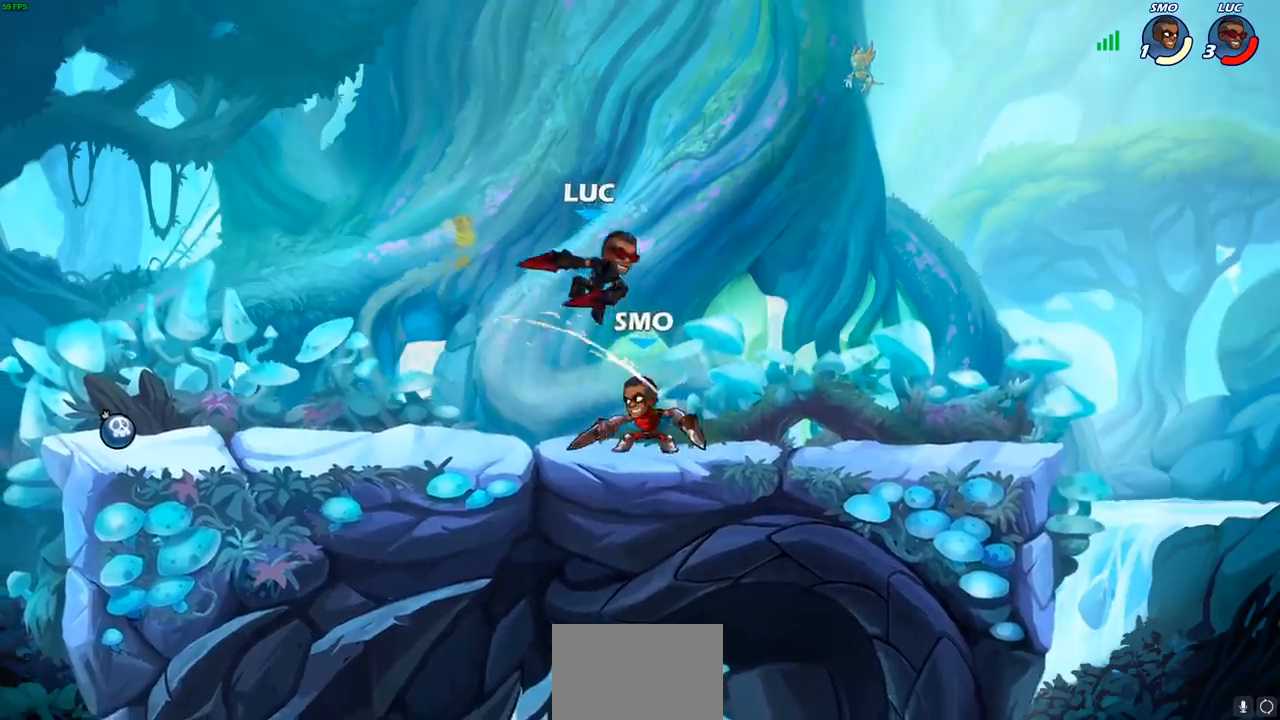
{"buttons": [], "left_stick": "left", "right_stick": "center", "events": [[67, "R1", "down"], [67, "R2", "down"], [117, "R1", "up"], [317, "R1", "down"], [383, "R1", "up"], [383, "R2", "up"]]}
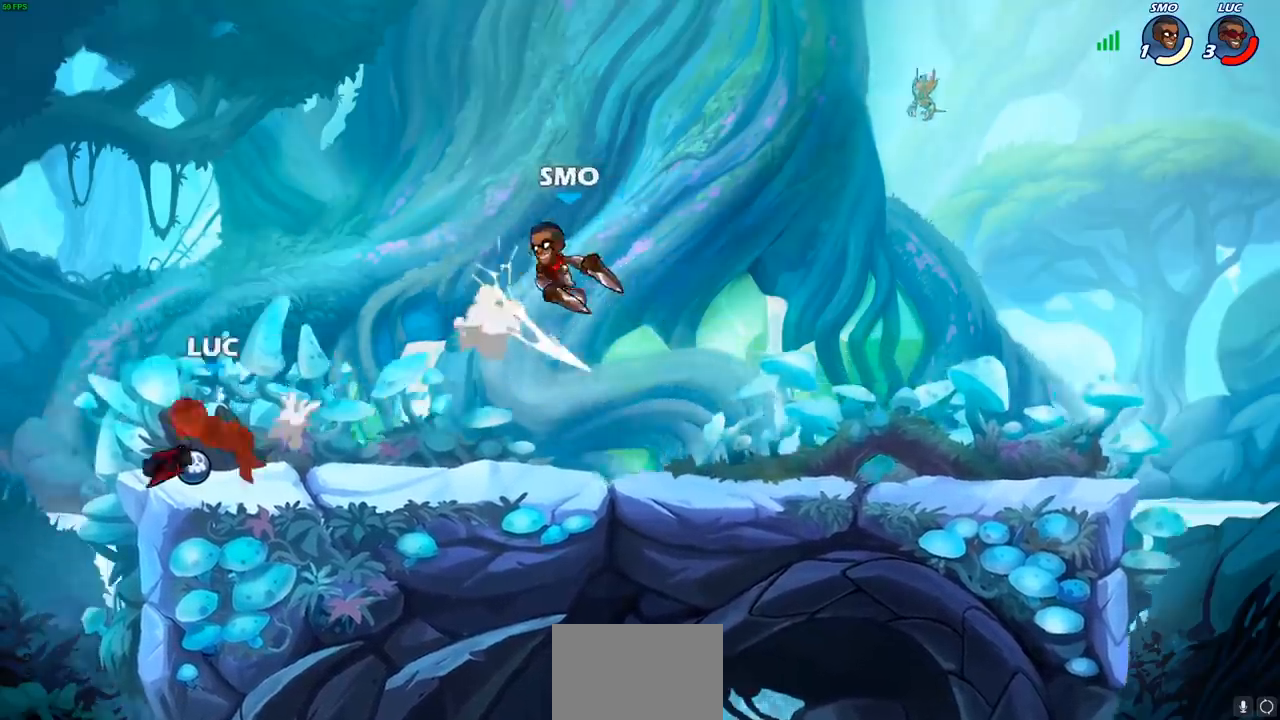
{"buttons": [], "left_stick": "right", "right_stick": "center", "events": [[117, "left_stick", "down"], [183, "left_stick", "right"]]}
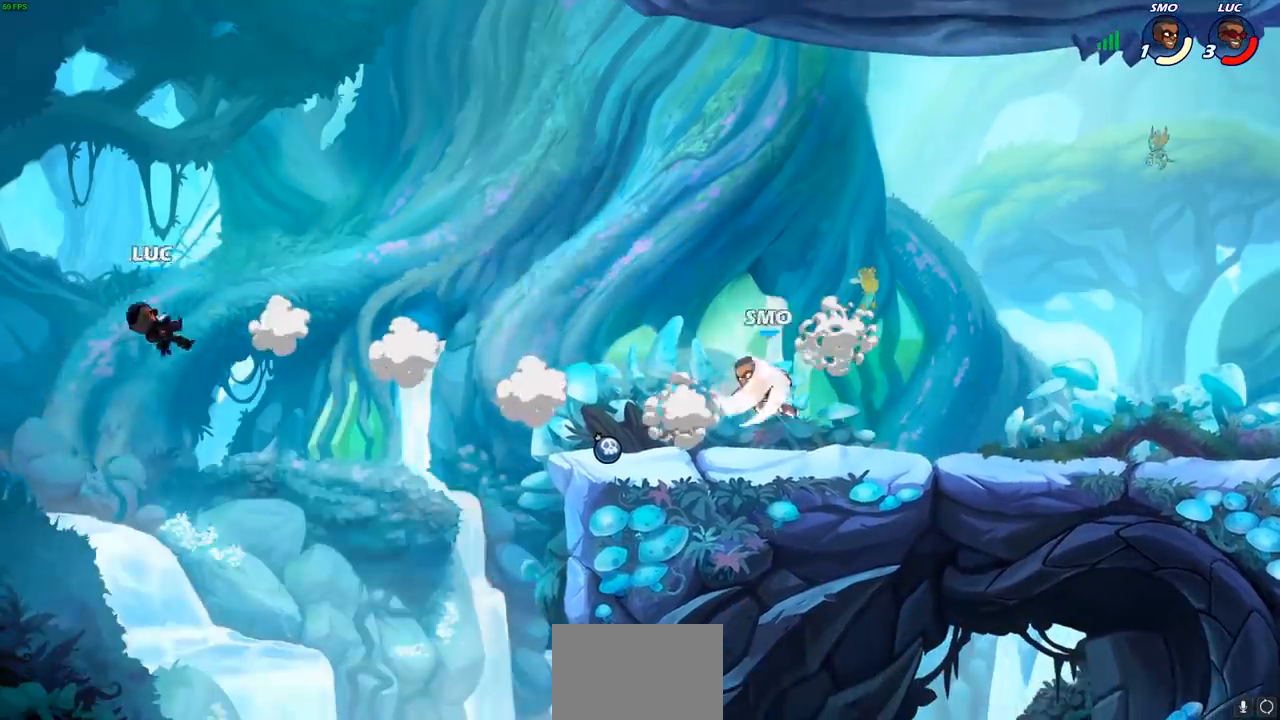
{"buttons": [], "left_stick": "right", "right_stick": "center", "events": []}
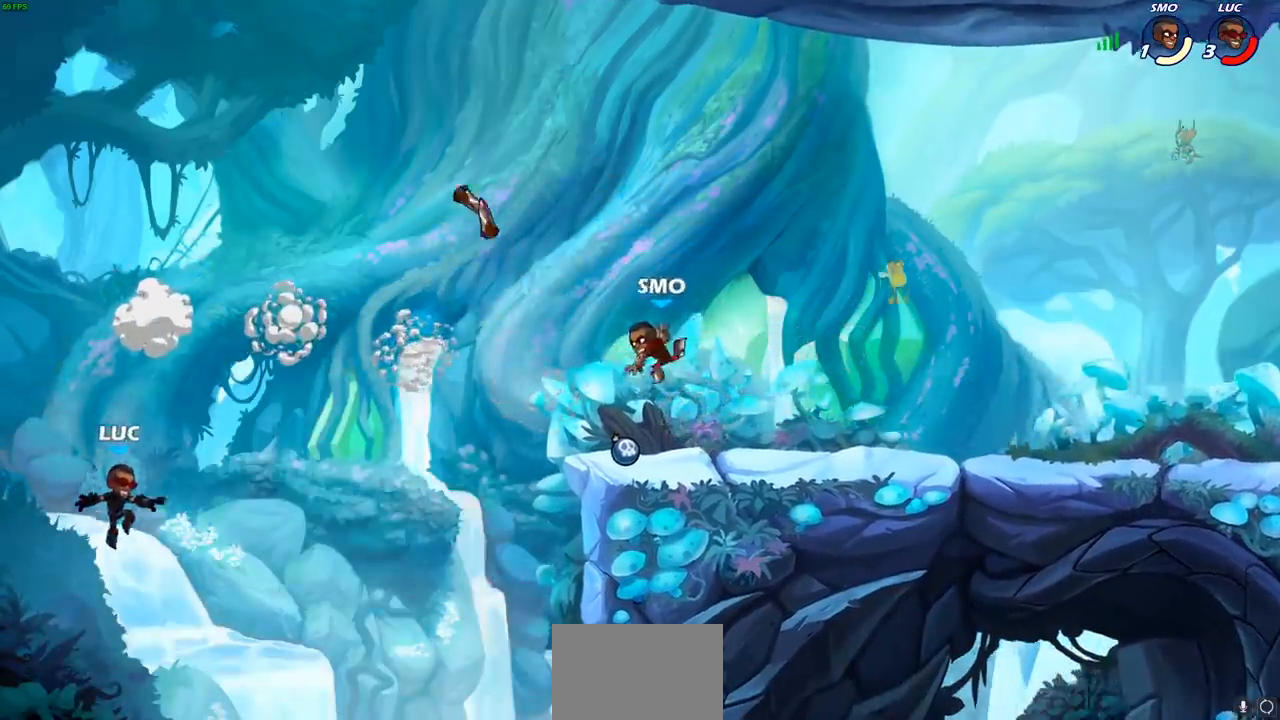
{"buttons": [], "left_stick": "right", "right_stick": "center", "events": [[83, "CROSS", "down"], [233, "CIRCLE", "down"], [233, "CROSS", "up"], [400, "CIRCLE", "up"]]}
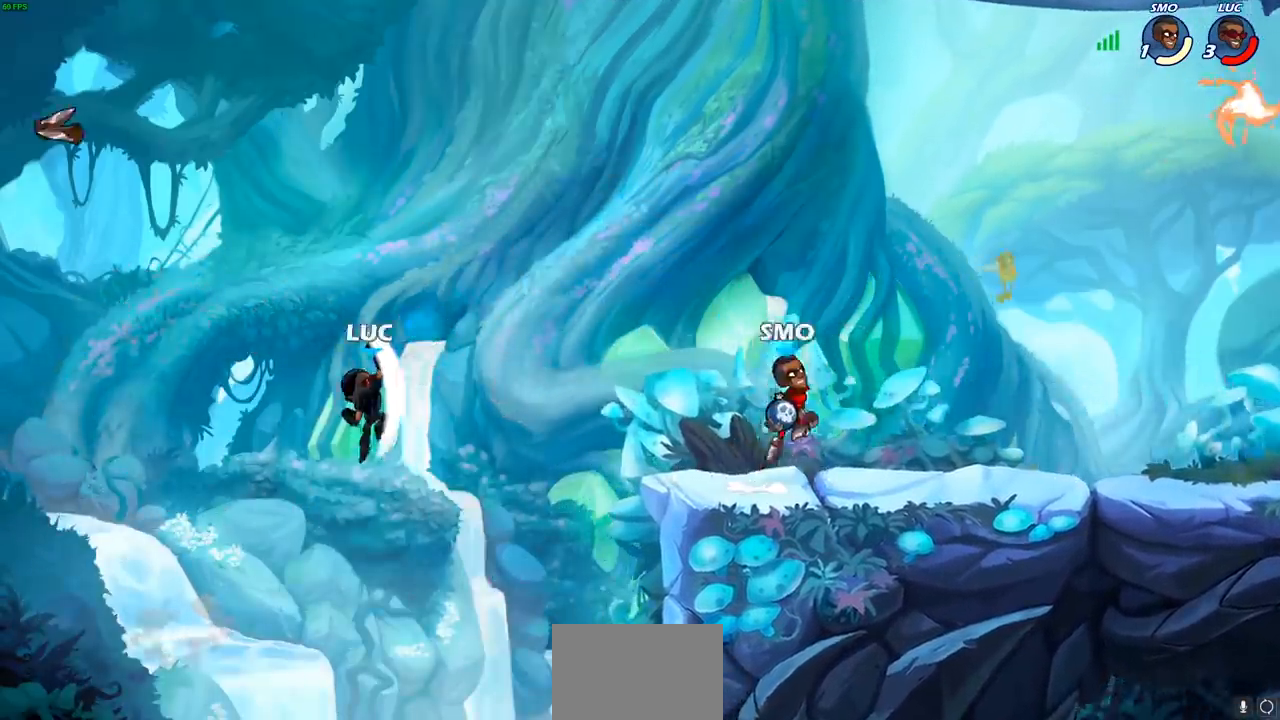
{"buttons": [], "left_stick": "right", "right_stick": "center", "events": [[200, "left_stick", "center"], [467, "left_stick", "right"]]}
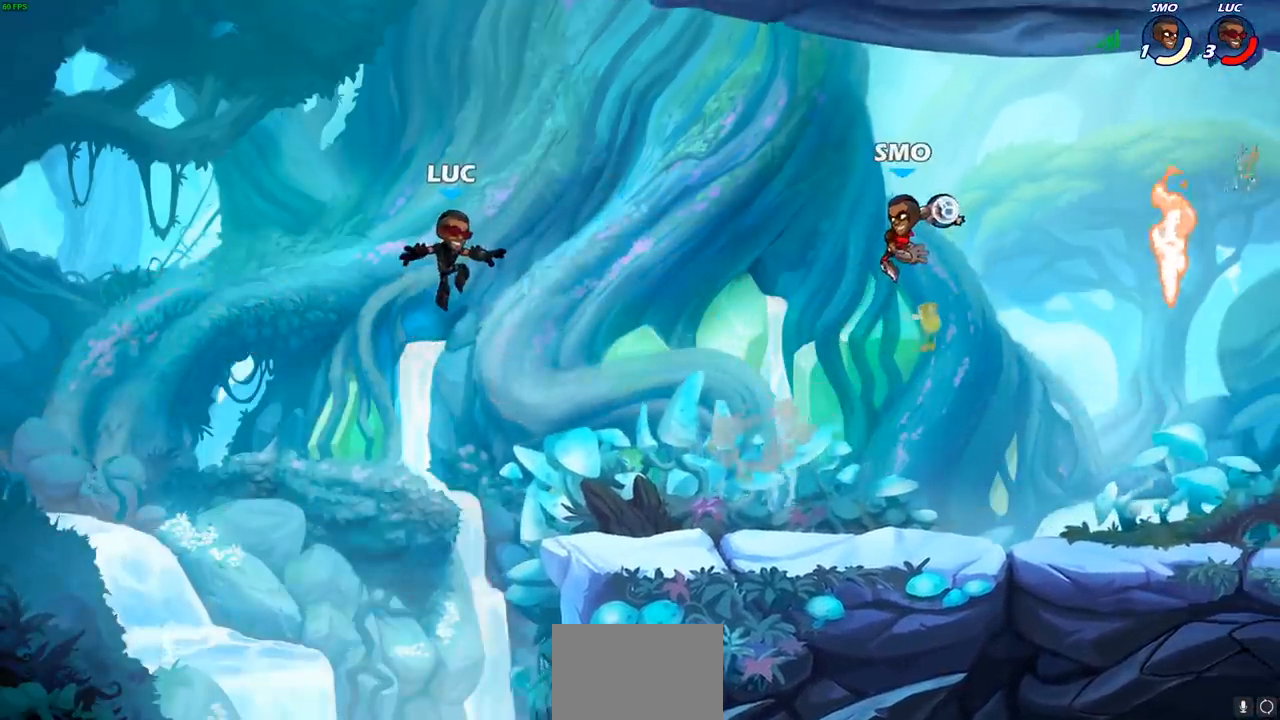
{"buttons": [], "left_stick": "left", "right_stick": "center", "events": [[167, "CROSS", "down"], [367, "CROSS", "up"], [367, "left_stick", "up"], [467, "left_stick", "left"]]}
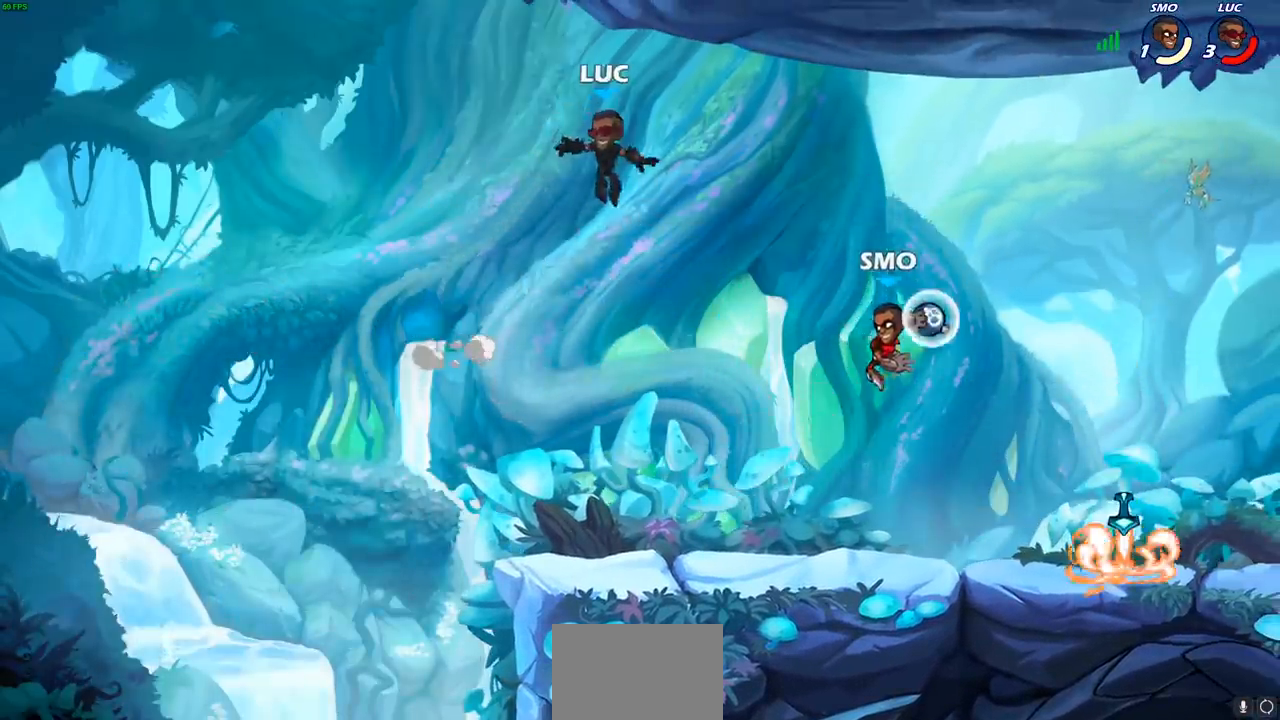
{"buttons": ["R2"], "left_stick": "up-right", "right_stick": "center", "events": [[200, "left_stick", "down-left"], [367, "left_stick", "down-right"], [433, "R2", "down"], [450, "left_stick", "up-right"]]}
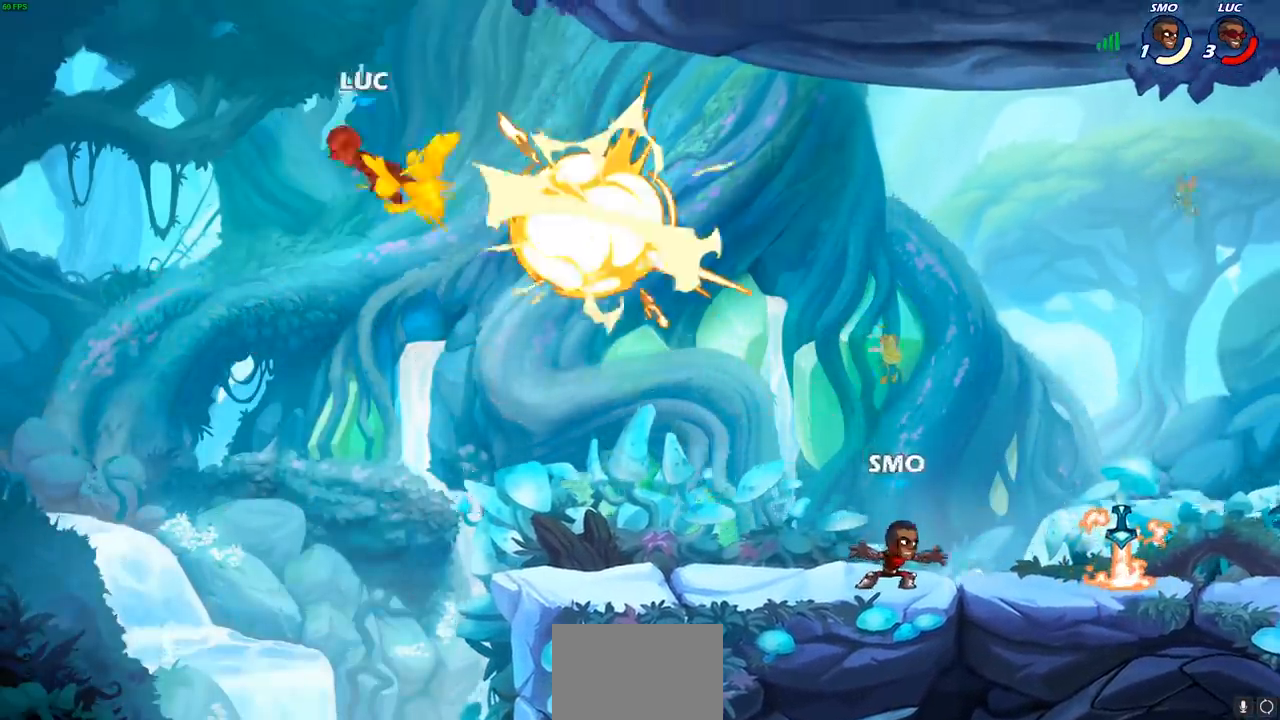
{"buttons": [], "left_stick": "up-right", "right_stick": "center", "events": [[267, "R2", "up"]]}
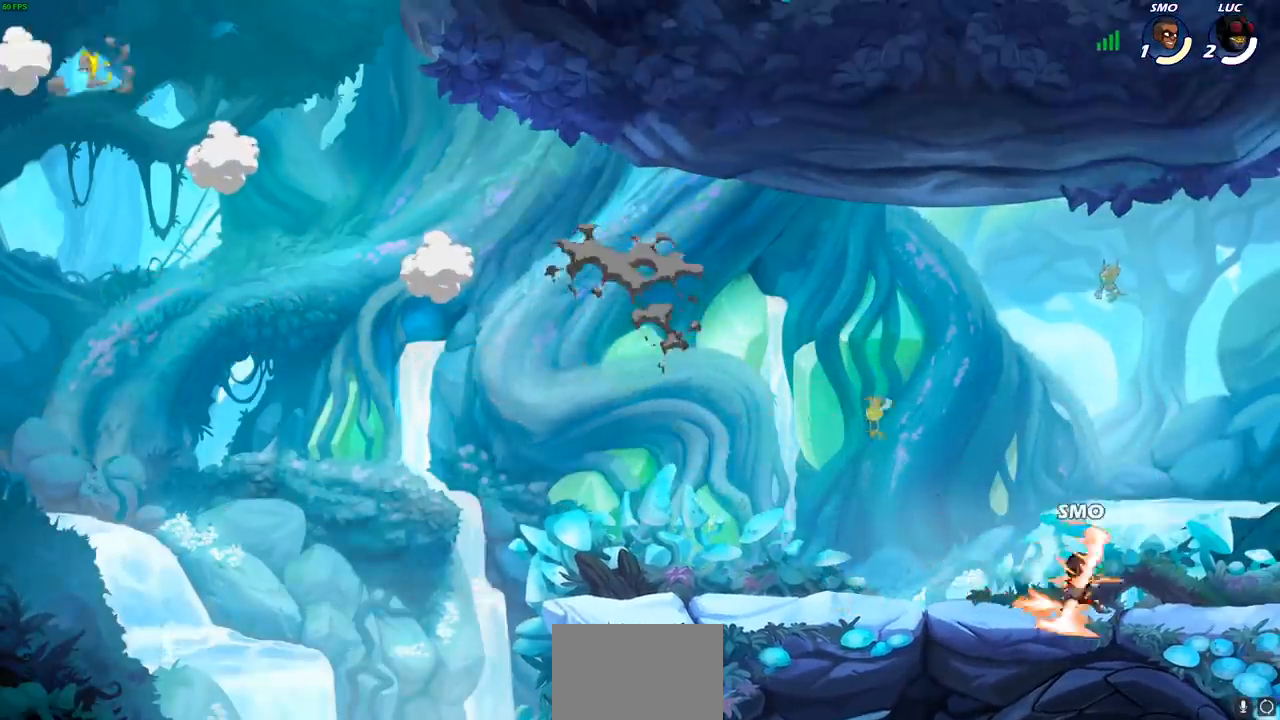
{"buttons": [], "left_stick": "center", "right_stick": "center", "events": [[417, "left_stick", "center"]]}
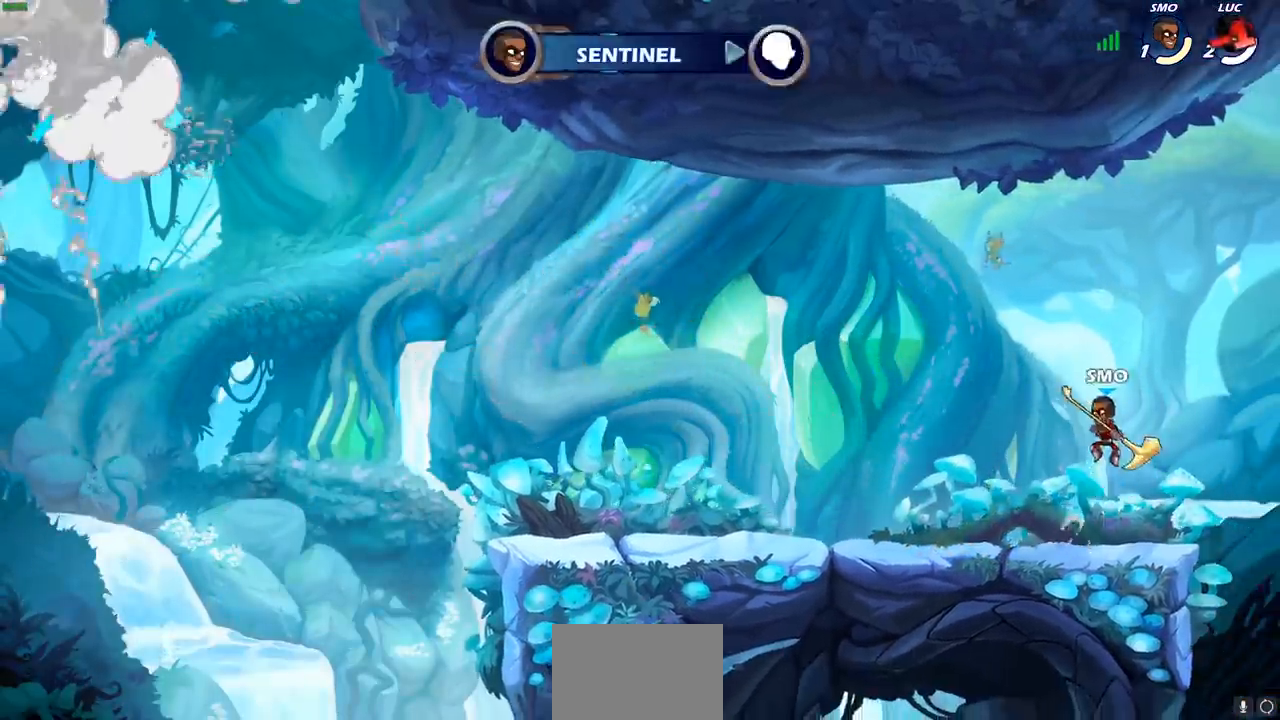
{"buttons": [], "left_stick": "center", "right_stick": "center", "events": []}
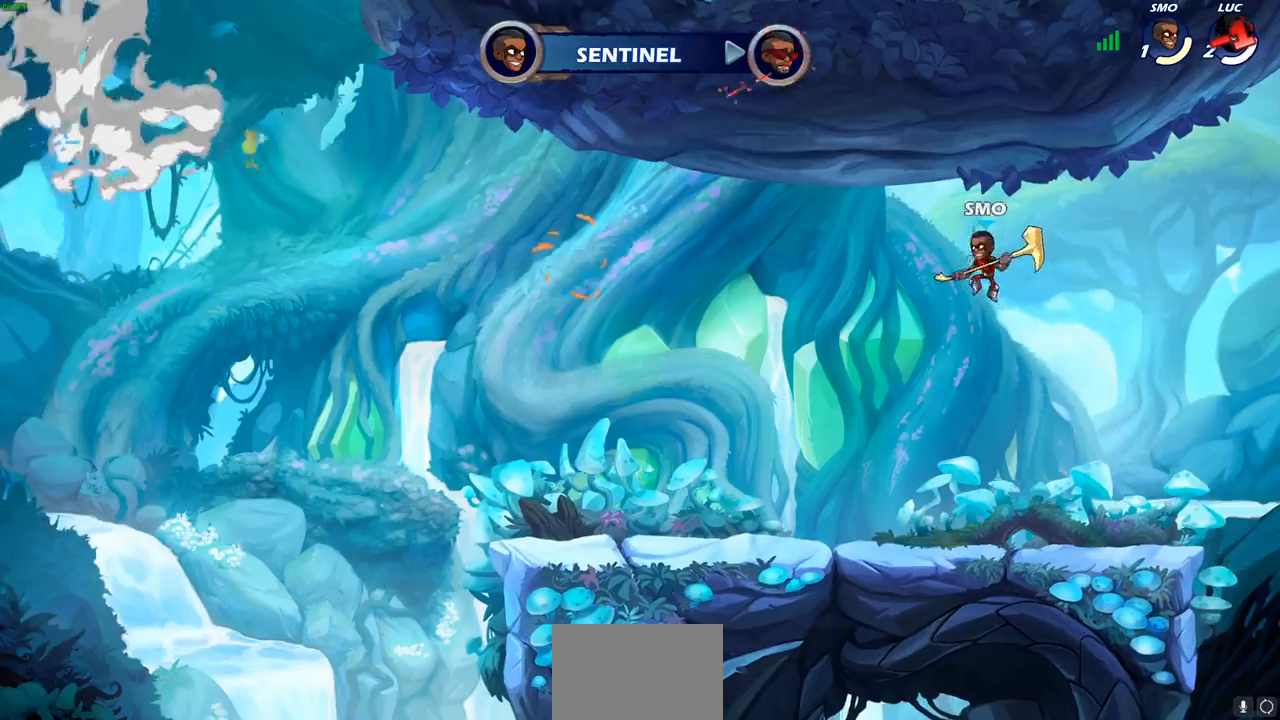
{"buttons": [], "left_stick": "center", "right_stick": "center", "events": []}
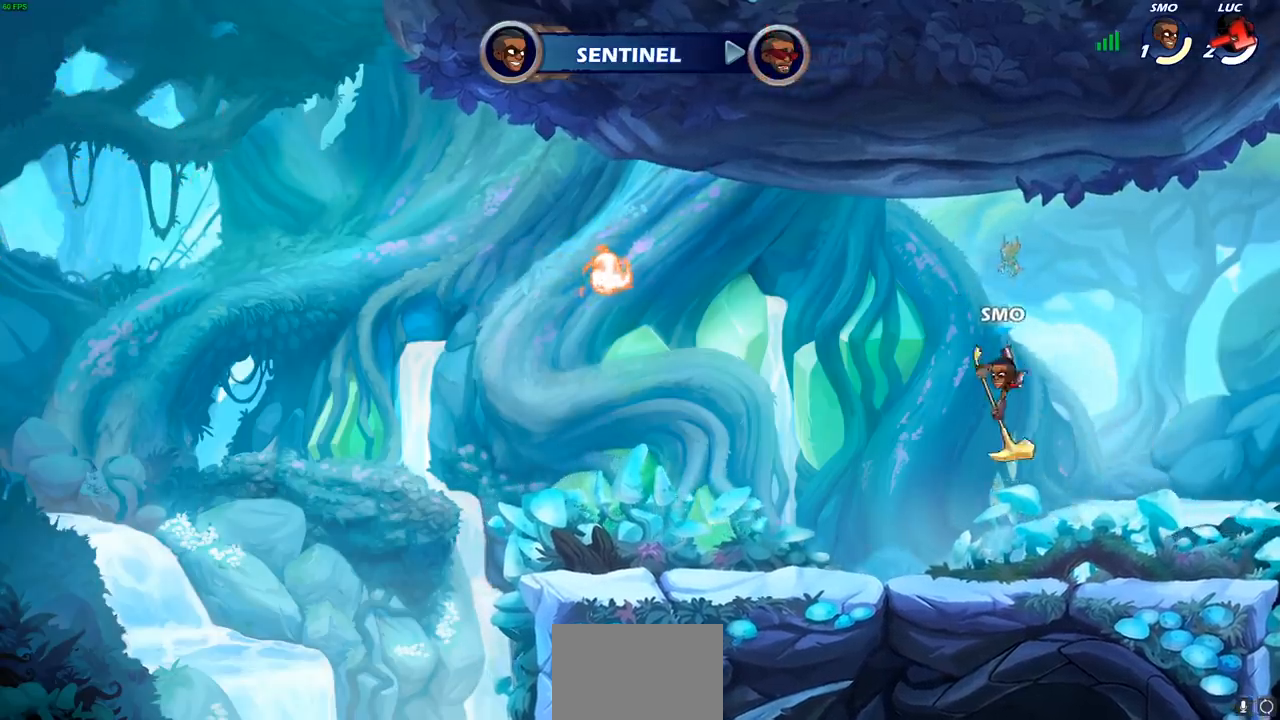
{"buttons": [], "left_stick": "center", "right_stick": "center", "events": []}